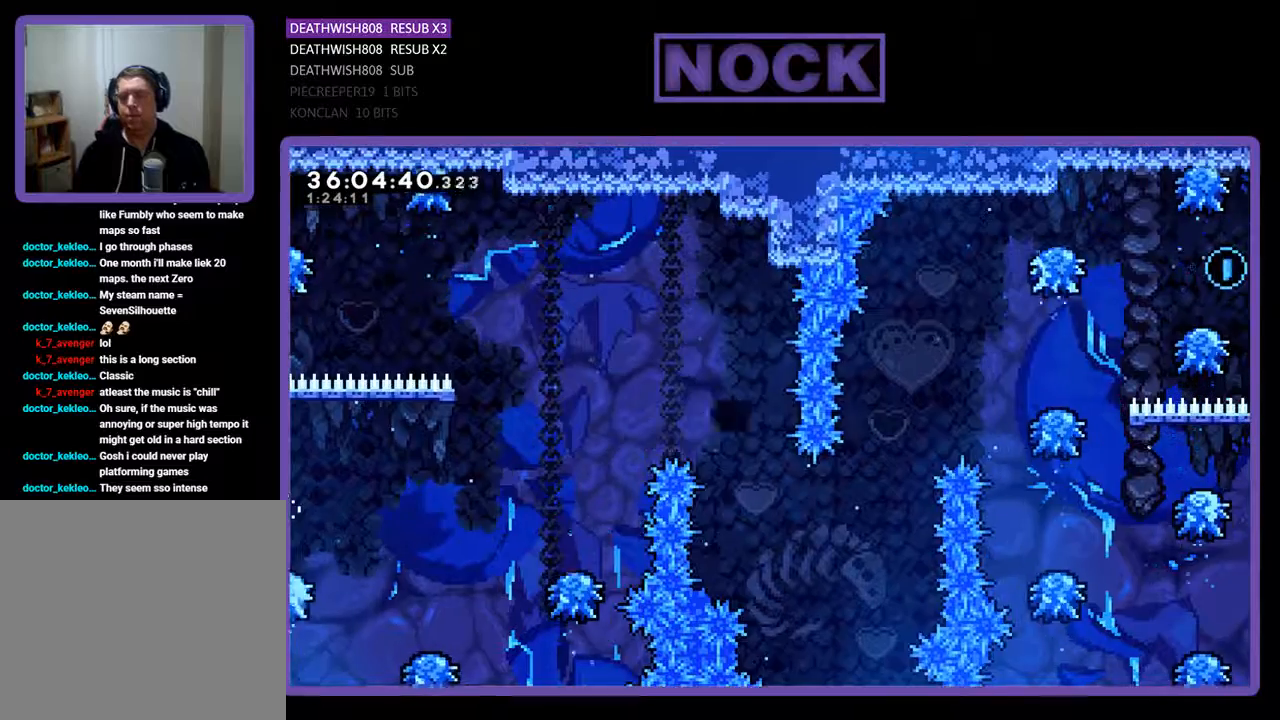
Gameplay with a controller (PlayStation layout); each line is a JSON object with the inputs held at the frame after it. "events" lists button and stick changes between this image and that frame as [ms after this image, input, new state], when the widget could be followed in between. Not read: left_stick right_stick.
{"buttons": [], "events": [[33, "DPAD_RIGHT", "up"], [33, "DPAD_UP", "up"]]}
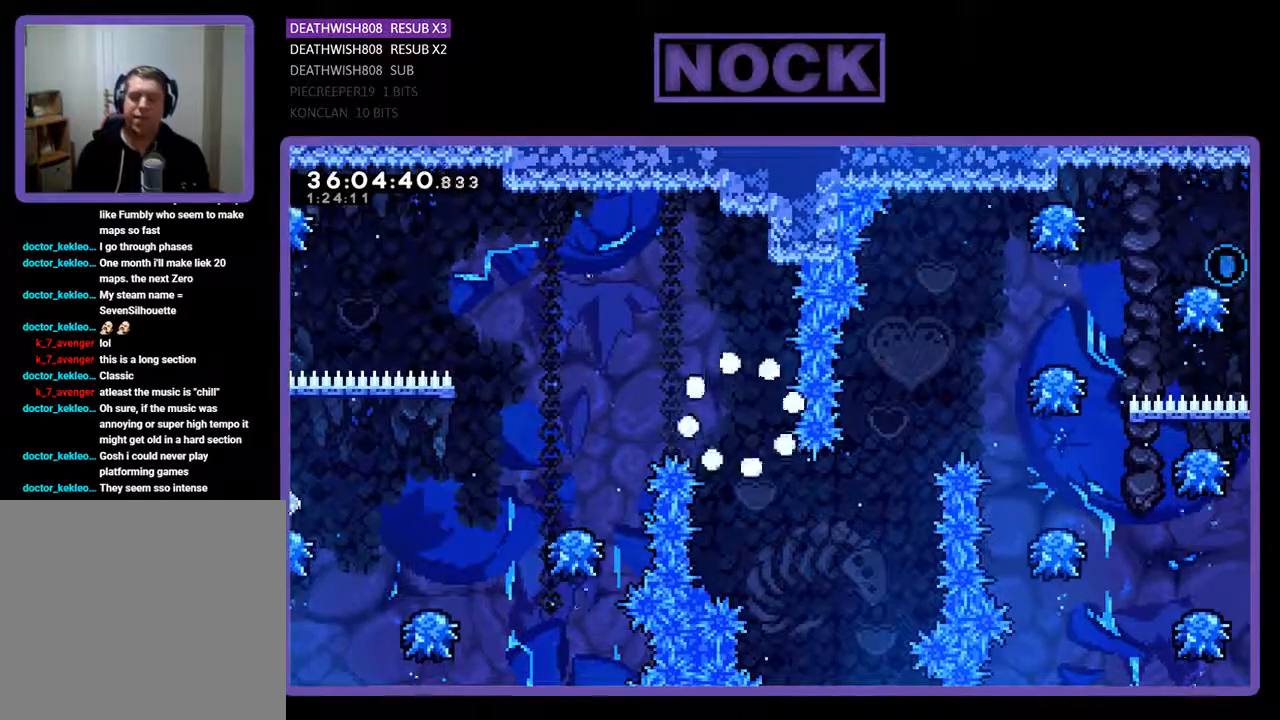
{"buttons": ["R2"], "events": [[433, "R2", "down"]]}
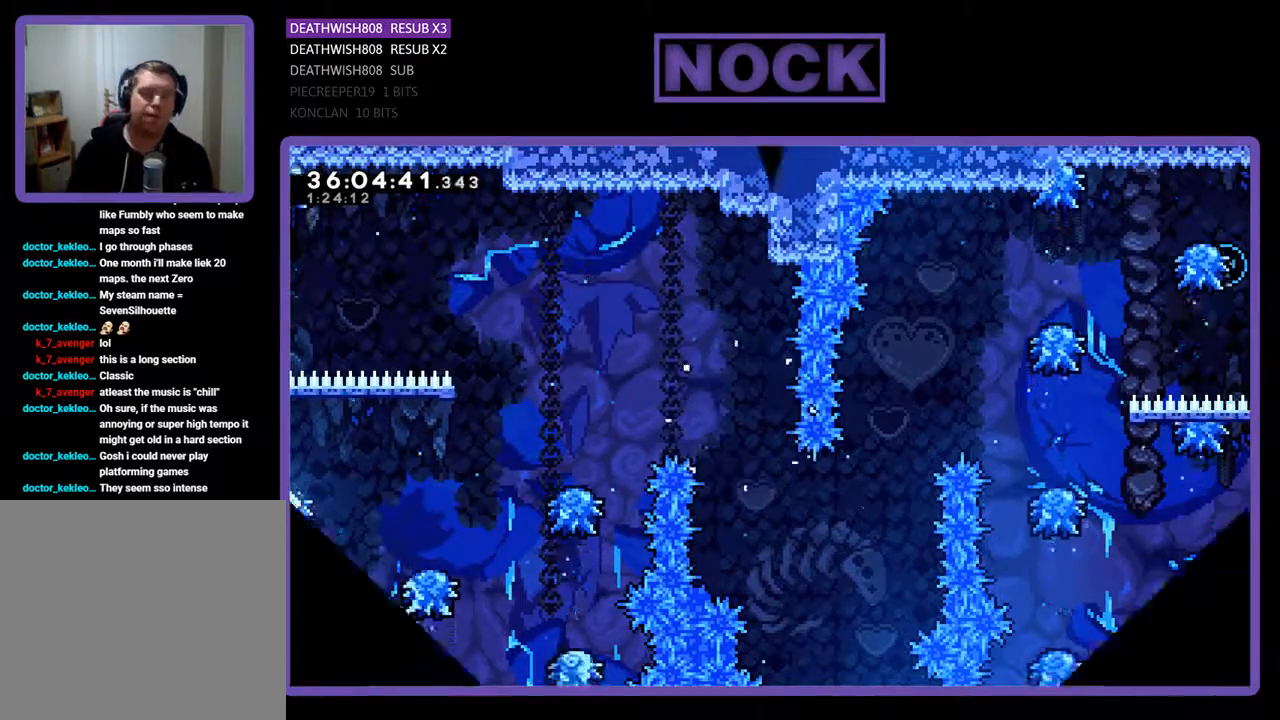
{"buttons": ["R2", "DPAD_RIGHT"], "events": [[67, "DPAD_RIGHT", "down"]]}
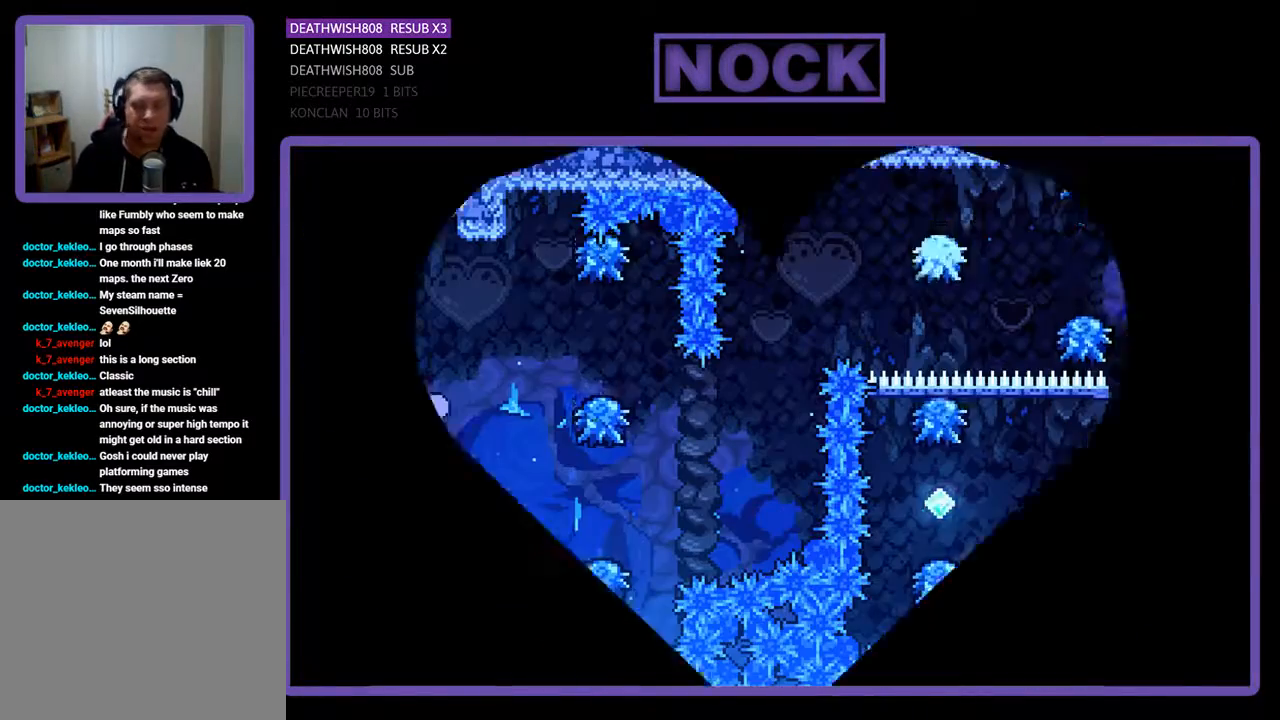
{"buttons": ["R2", "DPAD_RIGHT"], "events": []}
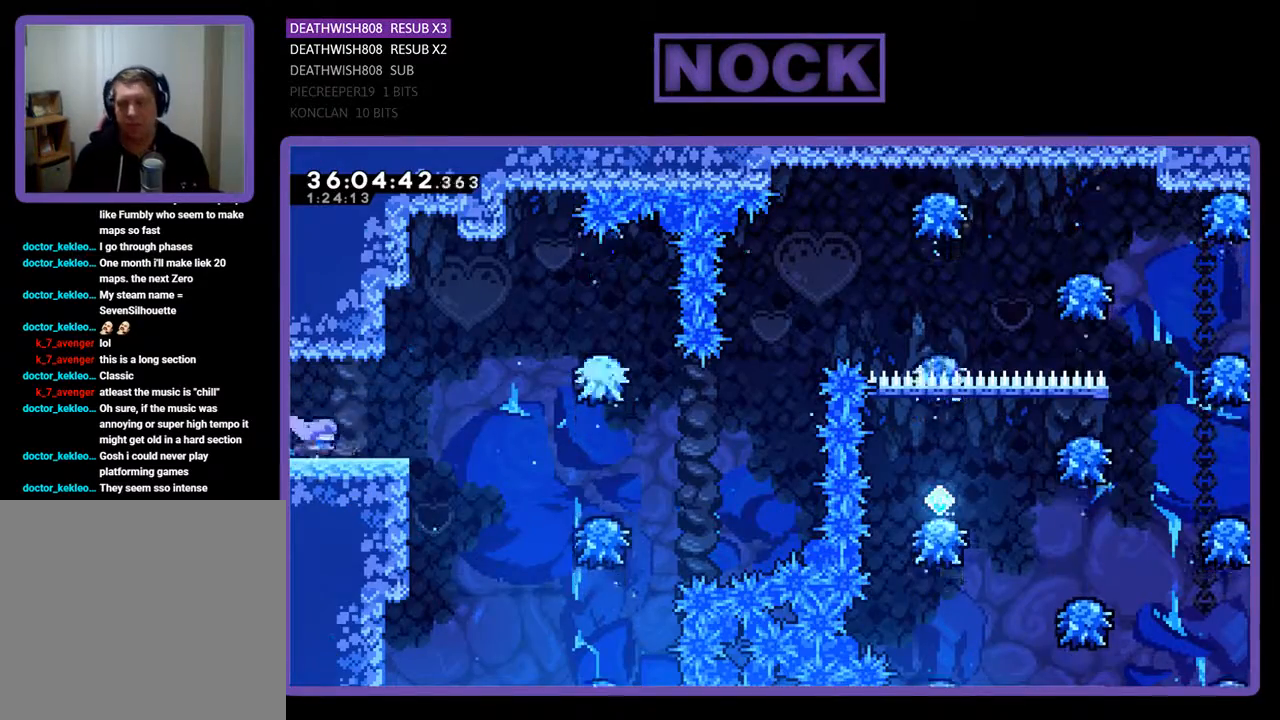
{"buttons": ["CROSS", "R2", "DPAD_RIGHT"], "events": [[333, "CROSS", "down"]]}
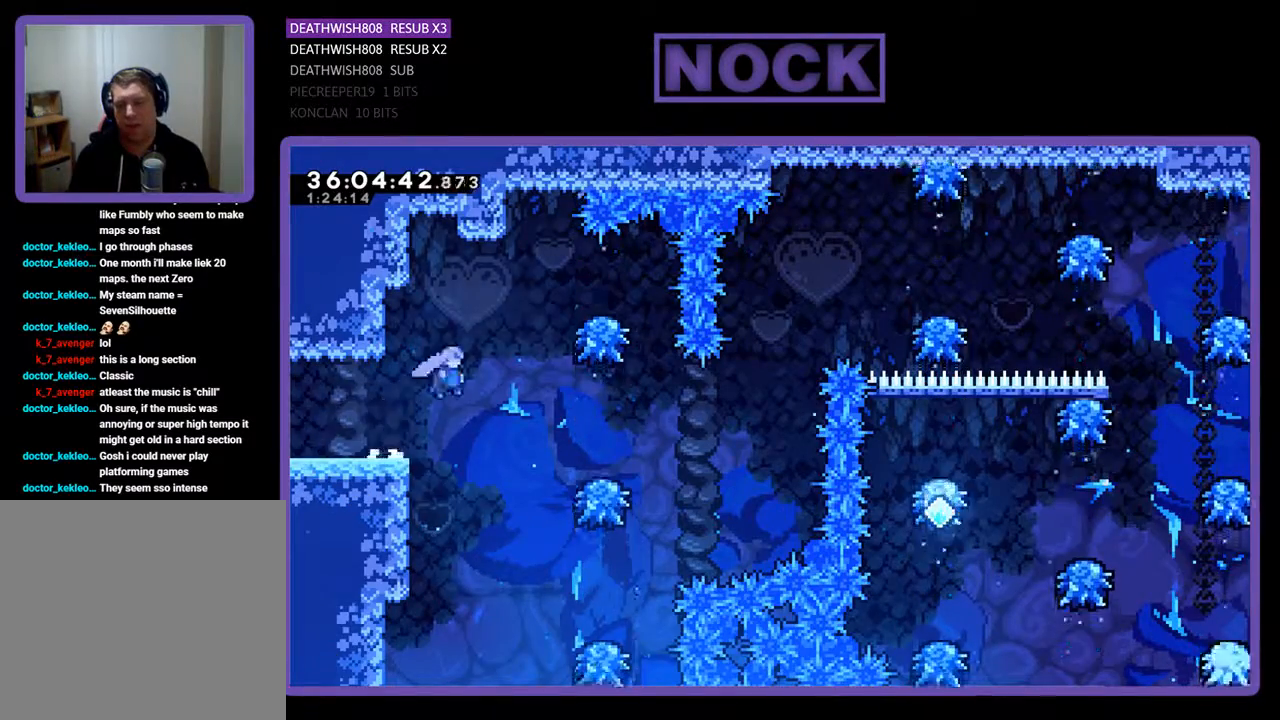
{"buttons": ["CROSS", "R2", "DPAD_RIGHT"], "events": []}
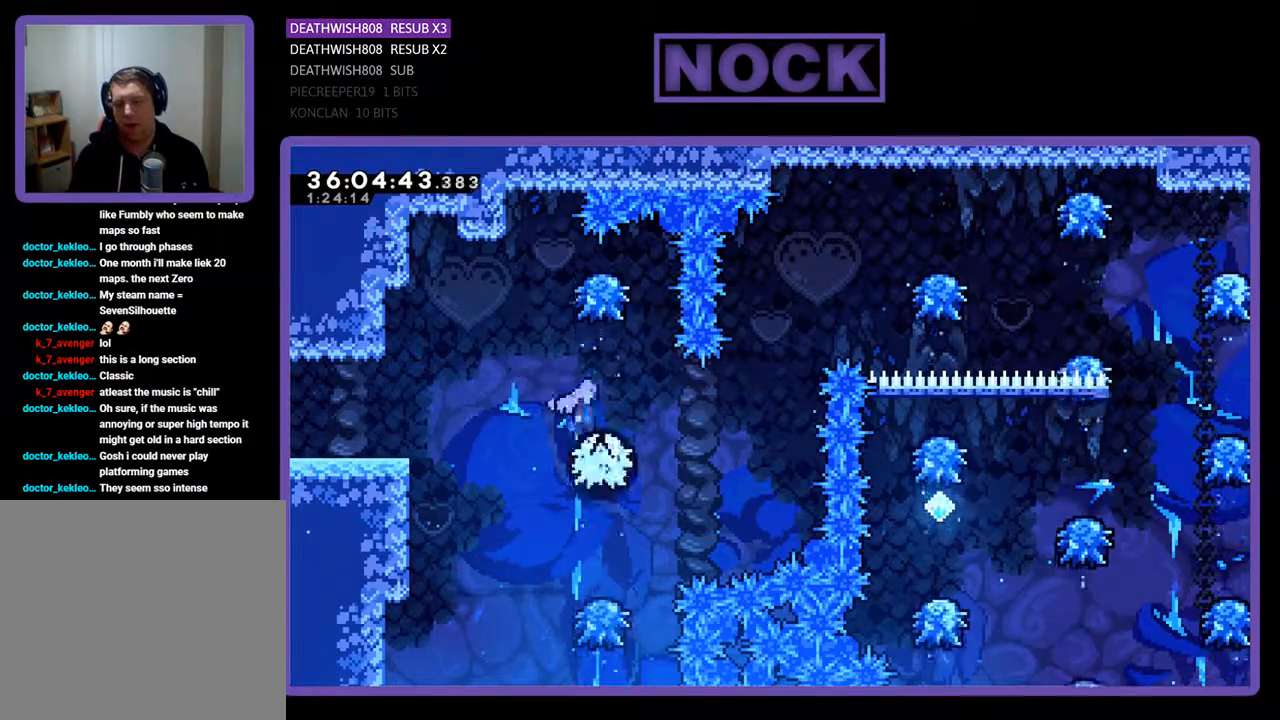
{"buttons": ["CIRCLE", "R2", "DPAD_UP", "DPAD_RIGHT"], "events": [[67, "CROSS", "up"], [133, "DPAD_RIGHT", "up"], [133, "R2", "up"], [233, "DPAD_UP", "down"], [267, "DPAD_RIGHT", "down"], [367, "R2", "down"], [500, "CIRCLE", "down"]]}
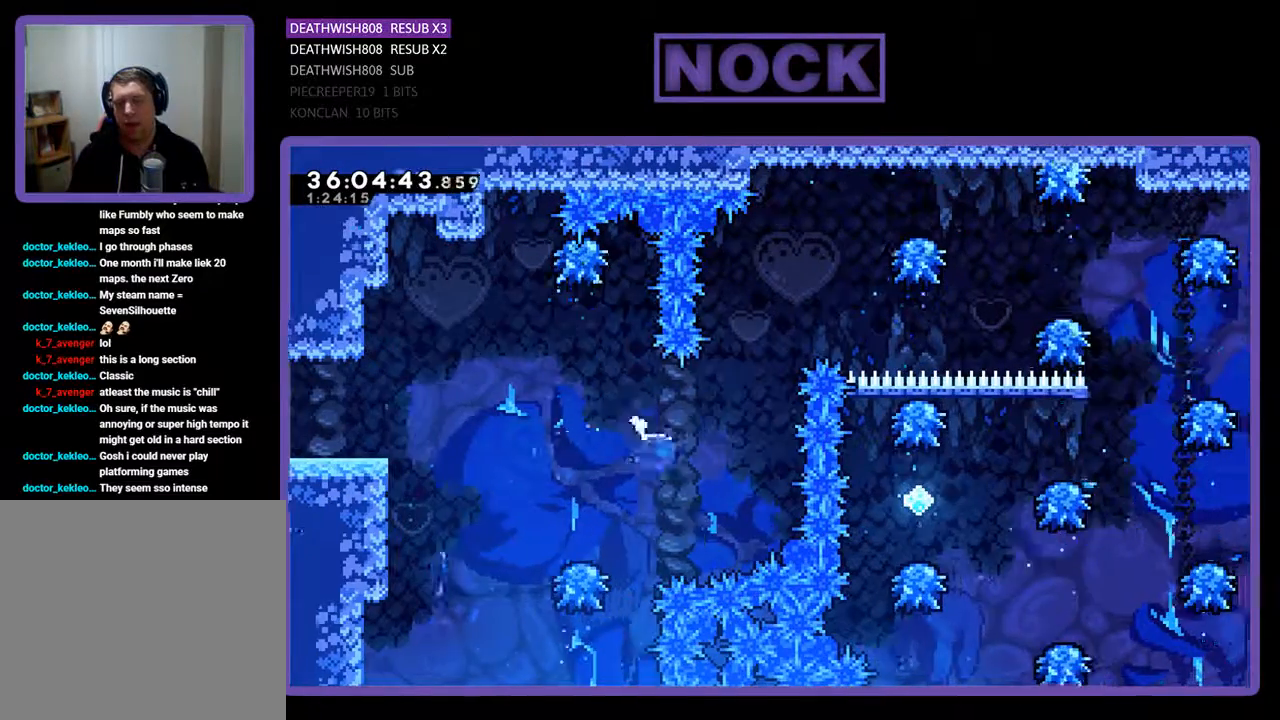
{"buttons": ["R2", "DPAD_RIGHT"], "events": [[167, "CIRCLE", "up"], [233, "CIRCLE", "down"], [433, "CIRCLE", "up"], [433, "DPAD_UP", "up"]]}
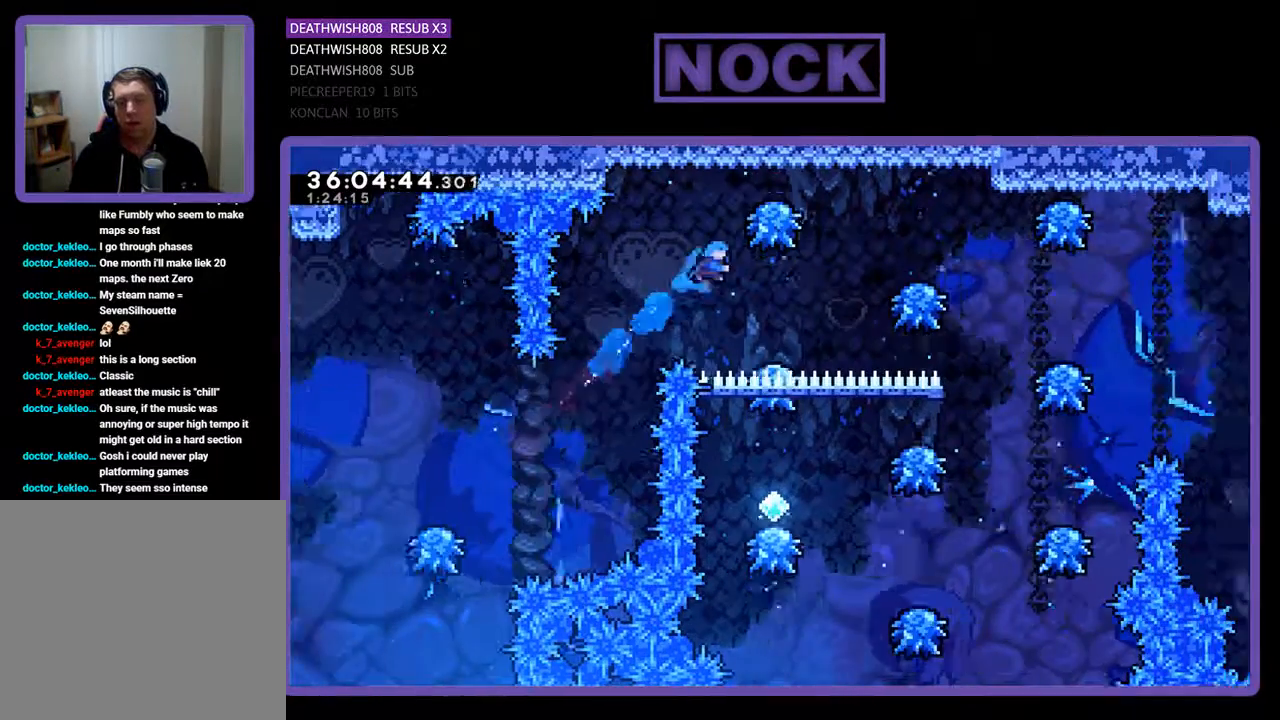
{"buttons": ["R2", "DPAD_RIGHT"], "events": [[167, "DPAD_RIGHT", "up"], [300, "DPAD_RIGHT", "down"]]}
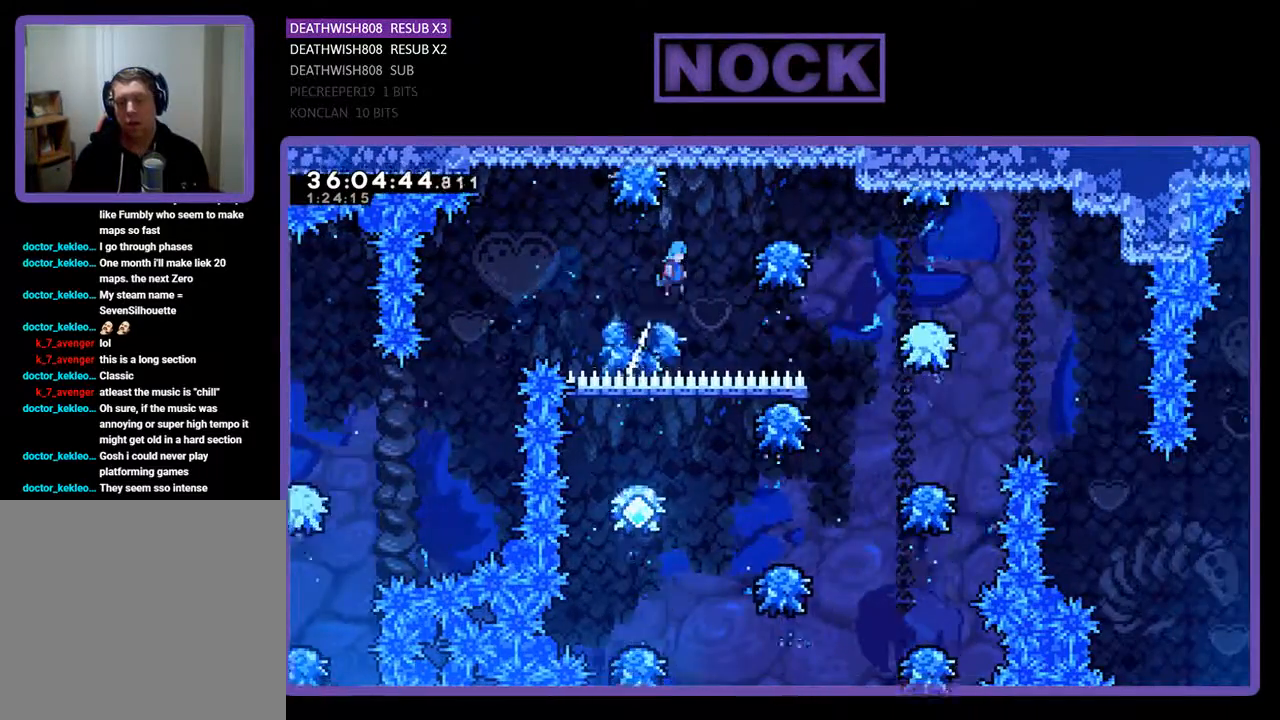
{"buttons": ["R2", "DPAD_RIGHT"], "events": []}
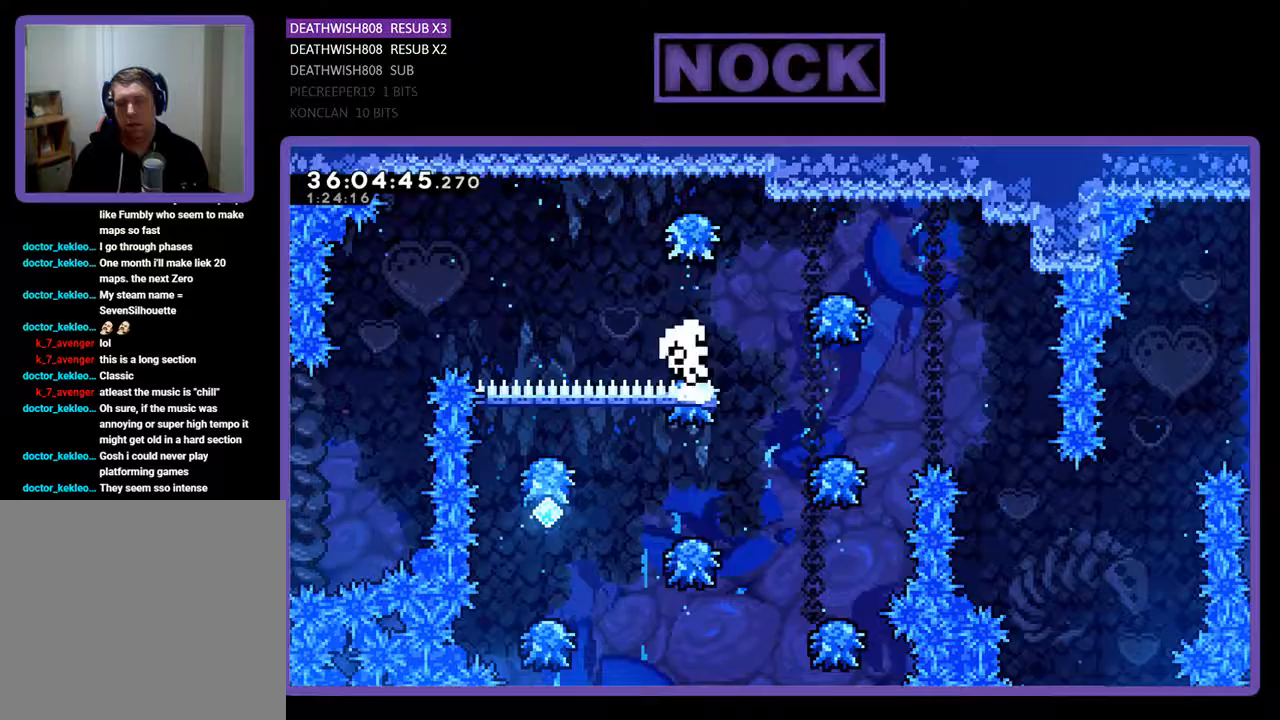
{"buttons": [], "events": [[400, "DPAD_RIGHT", "up"], [400, "R2", "up"]]}
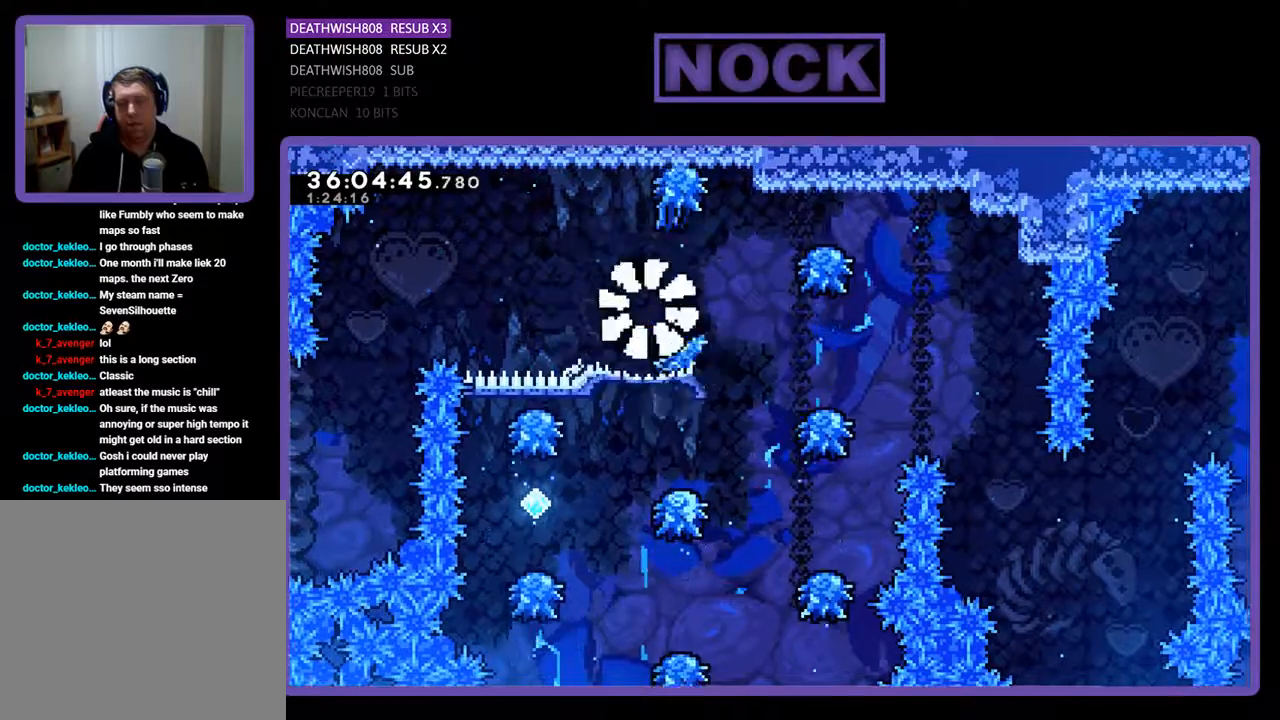
{"buttons": ["R2"], "events": [[267, "R2", "down"]]}
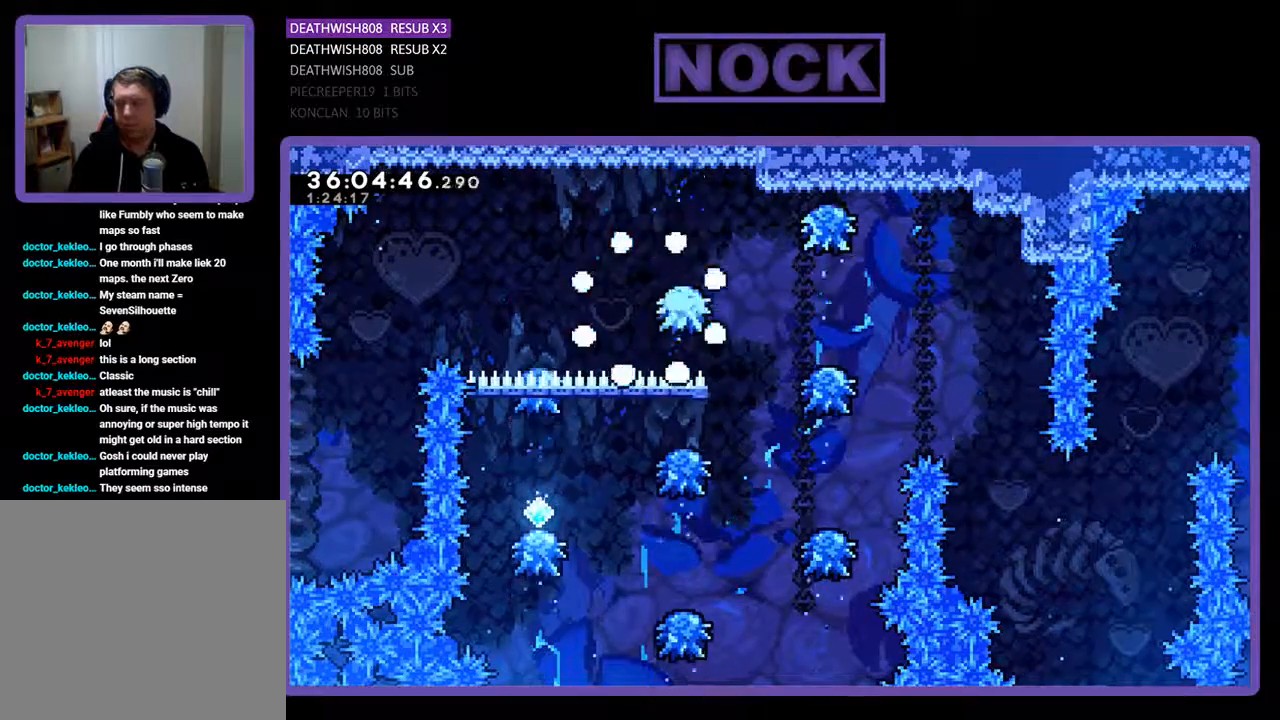
{"buttons": ["R2"], "events": [[33, "R2", "up"], [167, "R2", "down"], [267, "R2", "up"], [333, "R2", "down"], [467, "R2", "up"], [500, "R2", "down"]]}
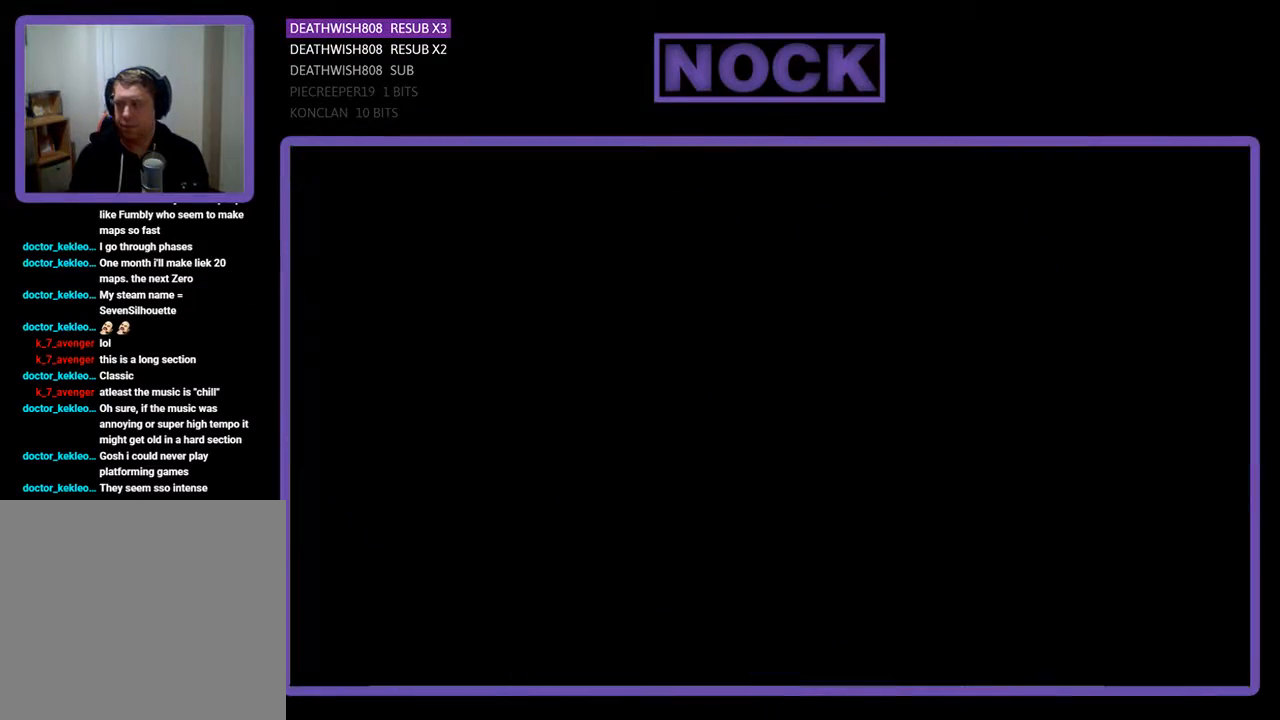
{"buttons": ["R2", "DPAD_RIGHT"], "events": [[67, "DPAD_RIGHT", "down"]]}
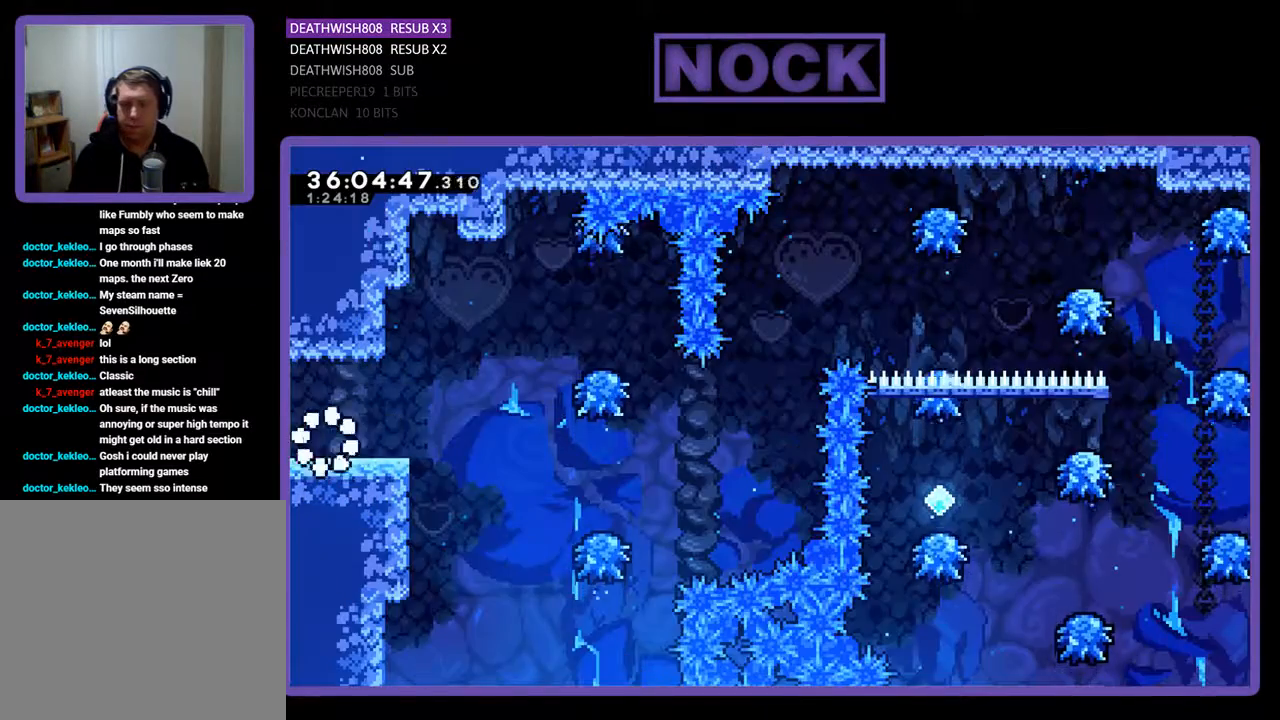
{"buttons": ["R2", "DPAD_RIGHT"], "events": []}
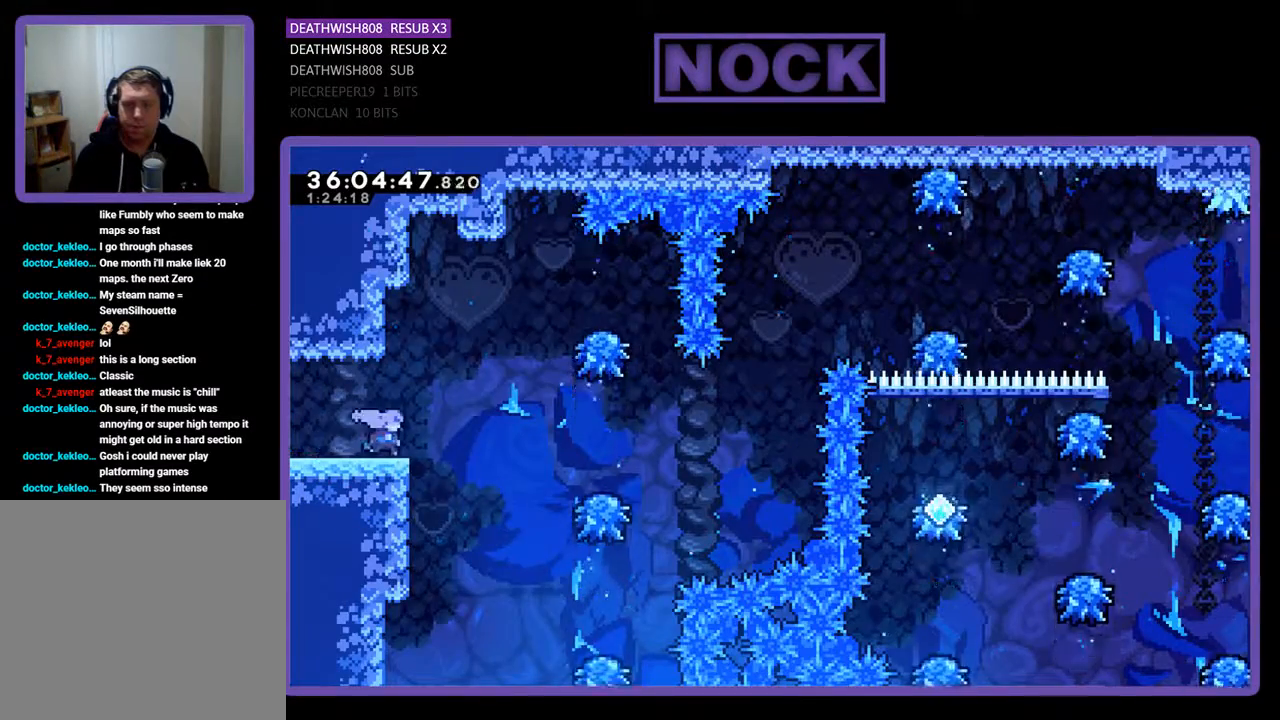
{"buttons": ["CROSS", "R2", "DPAD_RIGHT"], "events": [[67, "CROSS", "down"]]}
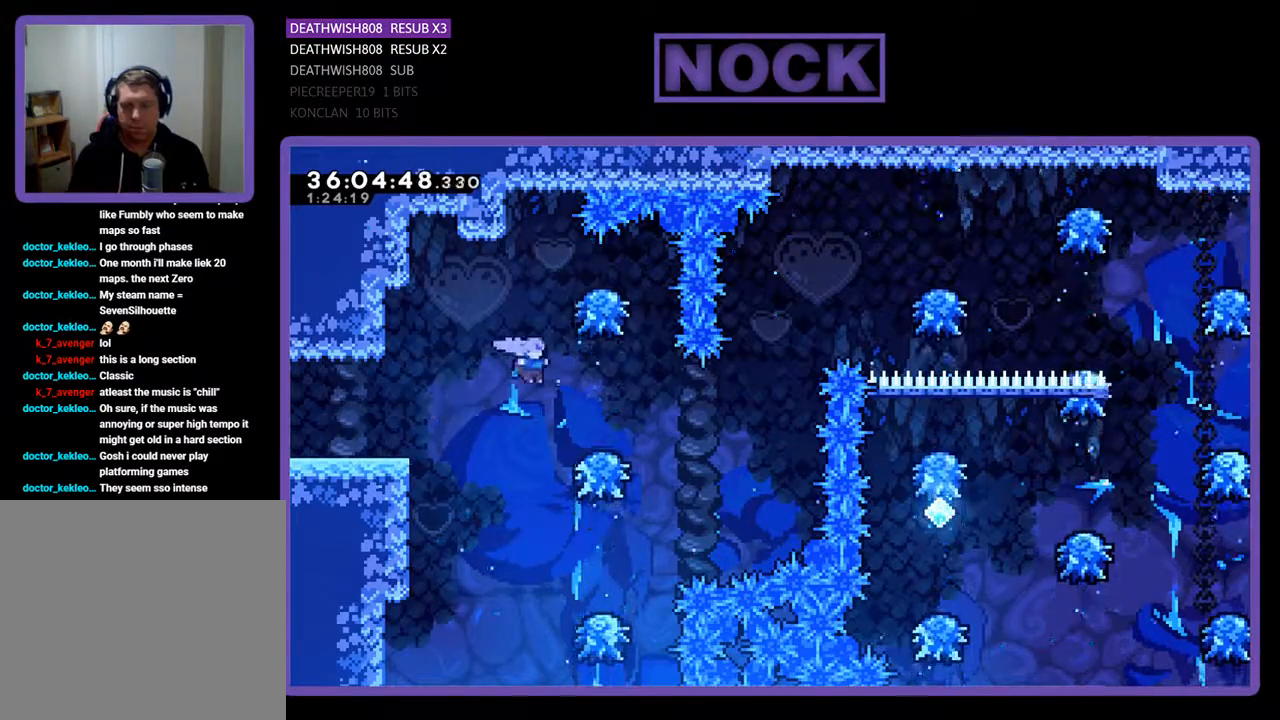
{"buttons": ["R2", "DPAD_RIGHT"], "events": [[267, "CROSS", "up"], [300, "DPAD_RIGHT", "up"], [500, "DPAD_RIGHT", "down"]]}
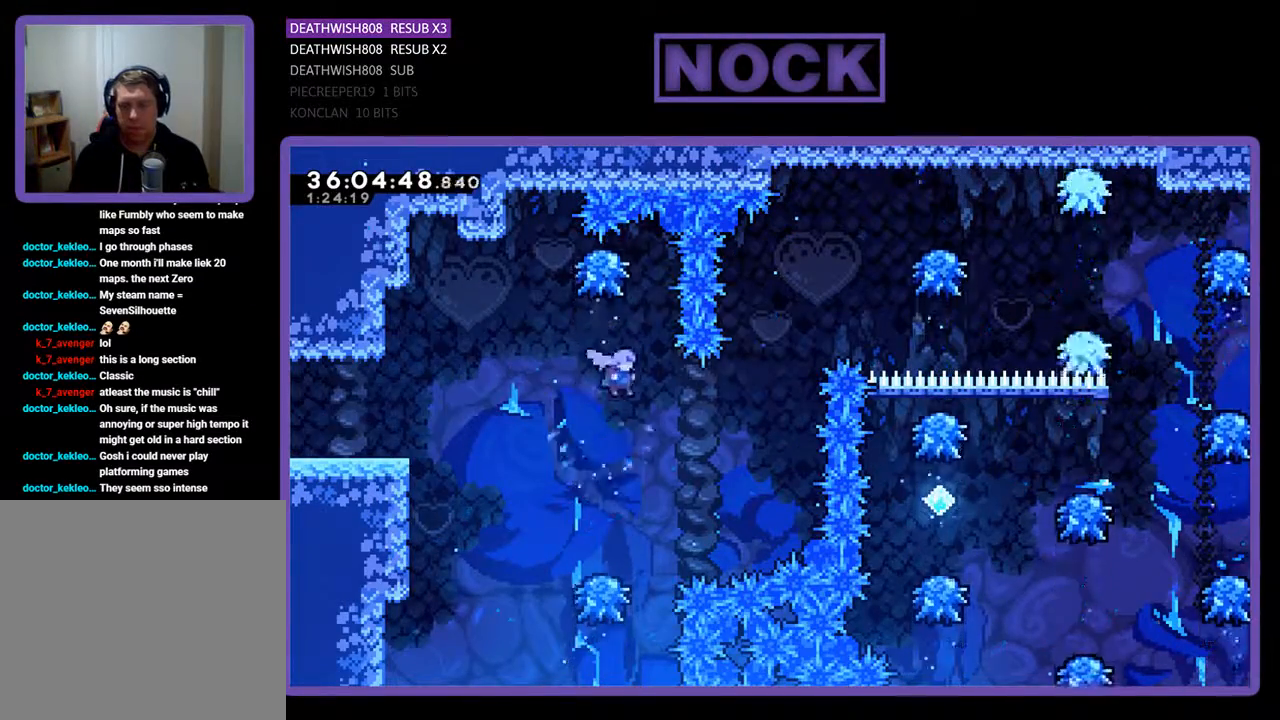
{"buttons": ["R2", "DPAD_UP", "DPAD_RIGHT"], "events": [[33, "DPAD_UP", "down"], [100, "DPAD_UP", "up"], [133, "DPAD_UP", "down"], [233, "CIRCLE", "down"], [433, "CIRCLE", "up"]]}
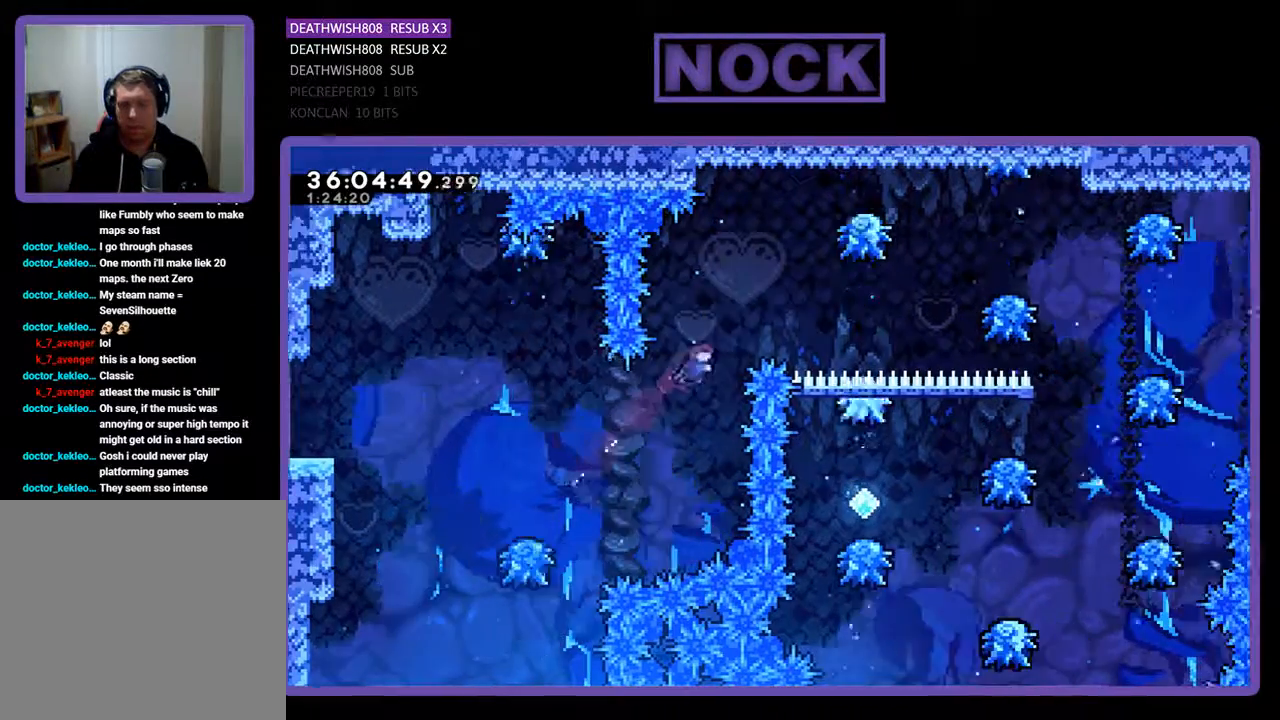
{"buttons": ["R2"], "events": [[67, "CIRCLE", "down"], [233, "CIRCLE", "up"], [367, "DPAD_UP", "up"], [400, "DPAD_RIGHT", "up"]]}
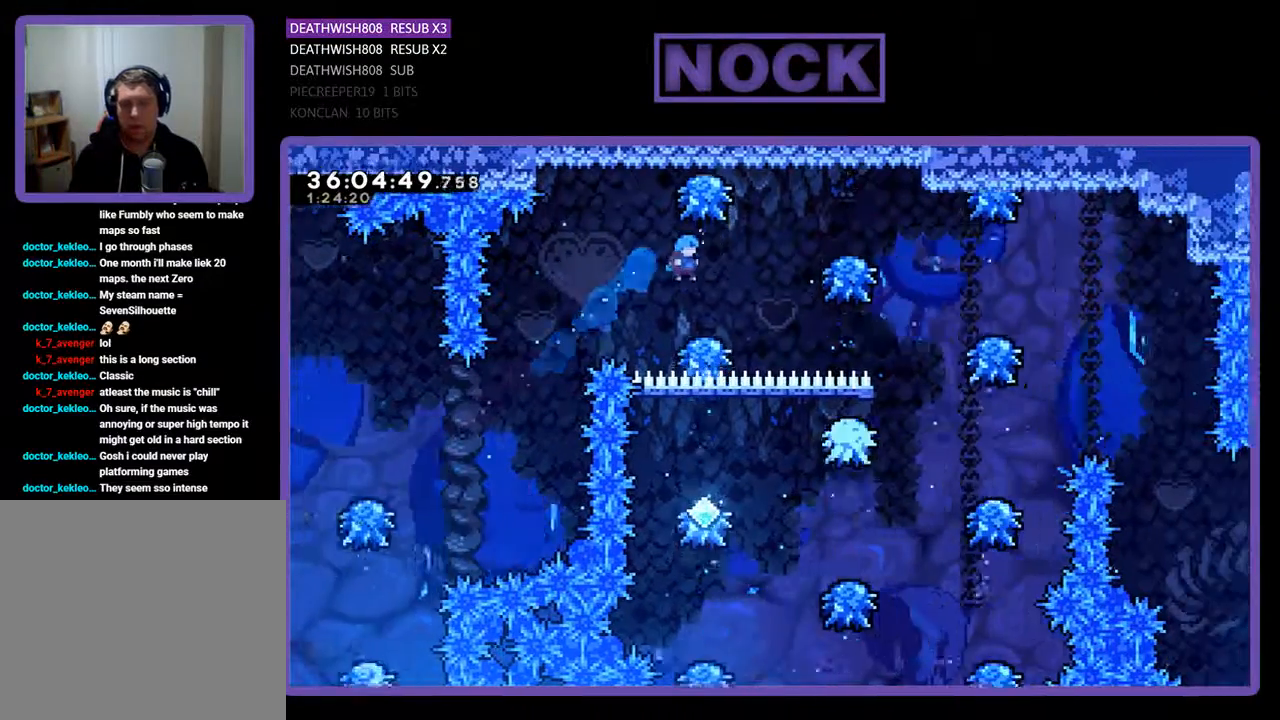
{"buttons": ["R2", "DPAD_RIGHT"], "events": [[67, "DPAD_RIGHT", "down"]]}
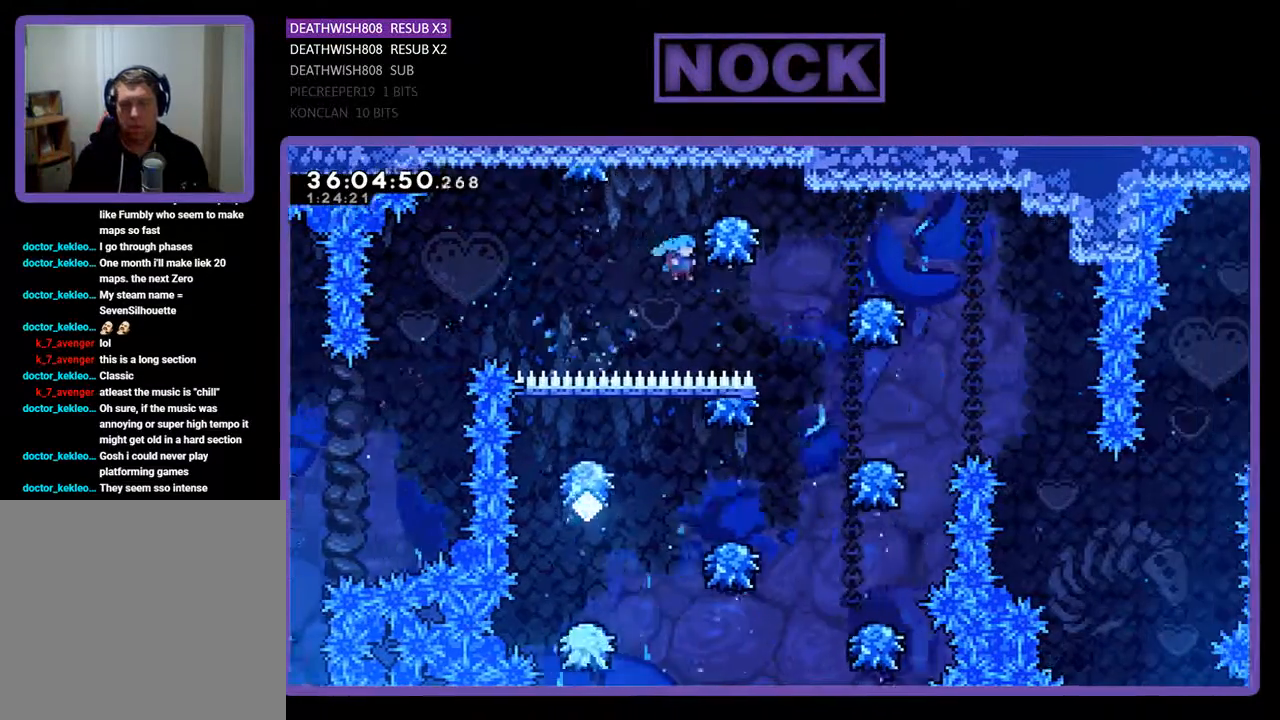
{"buttons": ["R2", "DPAD_RIGHT"], "events": []}
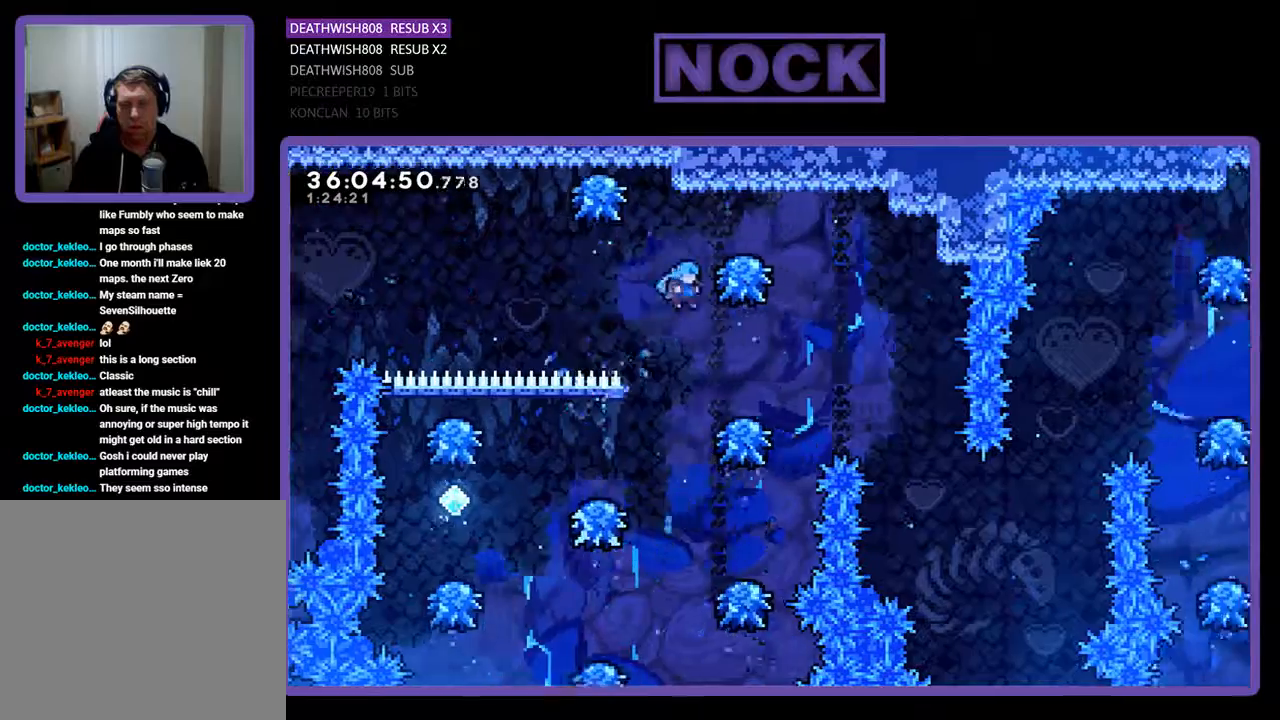
{"buttons": ["R2"], "events": [[133, "DPAD_RIGHT", "up"], [300, "DPAD_LEFT", "down"], [433, "DPAD_LEFT", "up"]]}
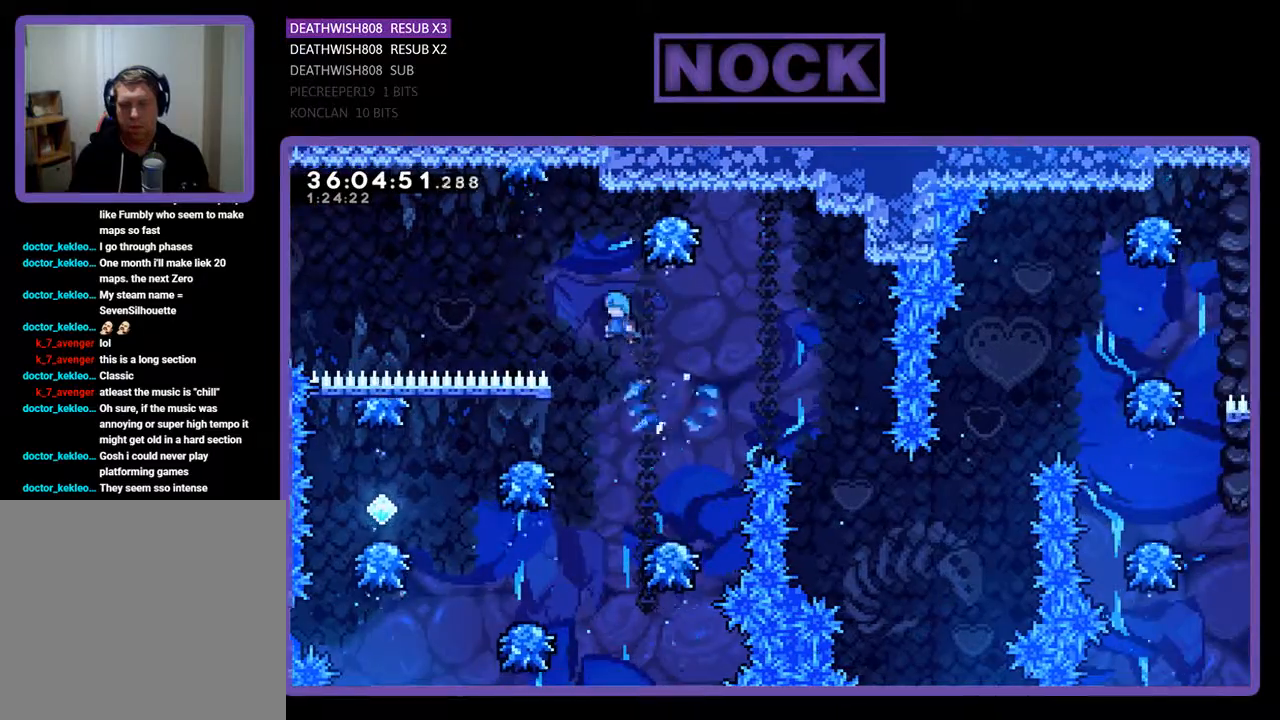
{"buttons": ["R2", "DPAD_LEFT"], "events": [[300, "DPAD_LEFT", "down"]]}
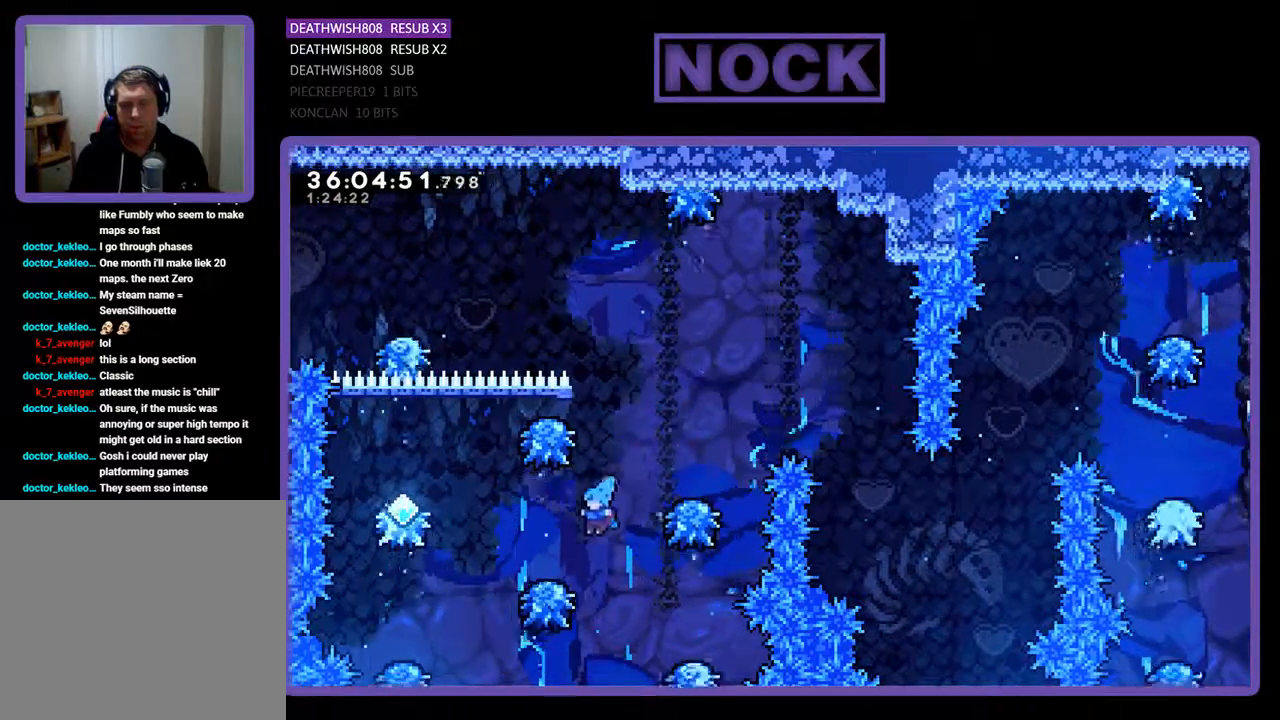
{"buttons": ["R2", "DPAD_LEFT"], "events": []}
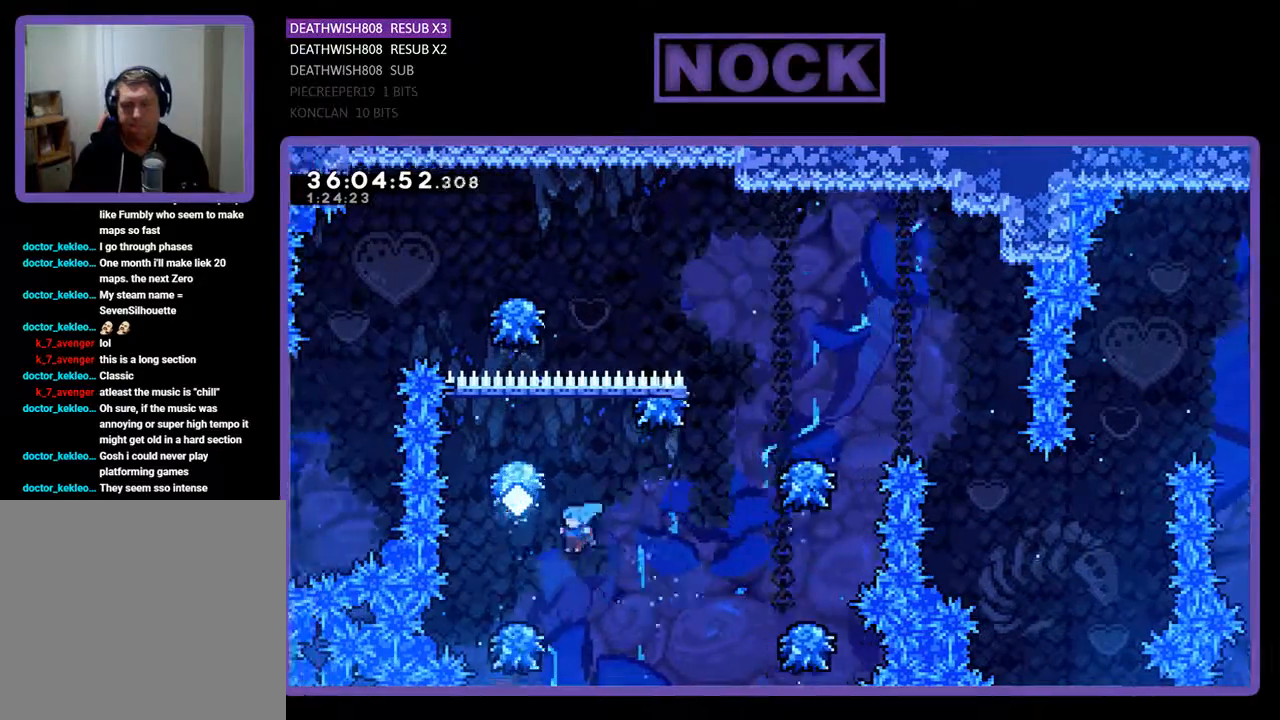
{"buttons": ["CROSS", "R2", "DPAD_RIGHT"], "events": [[167, "DPAD_LEFT", "up"], [200, "DPAD_RIGHT", "down"], [233, "CROSS", "down"]]}
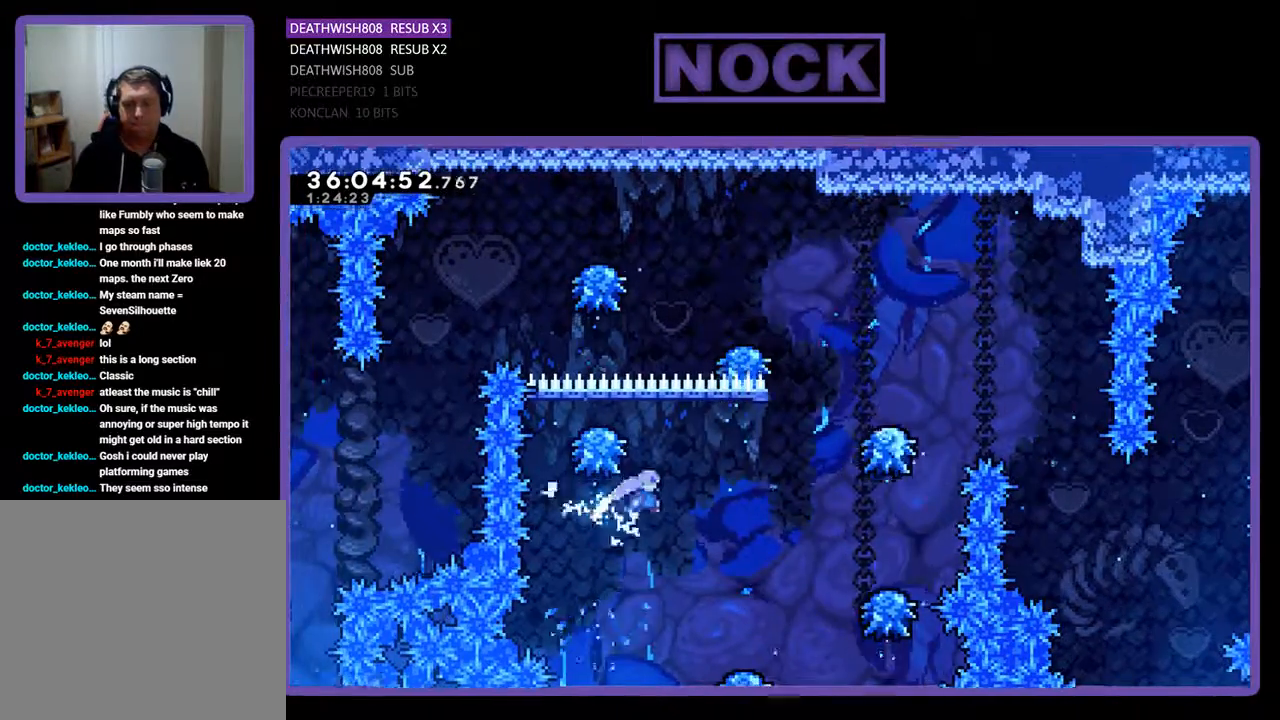
{"buttons": ["CROSS", "R2", "DPAD_RIGHT"], "events": [[267, "CROSS", "up"], [467, "CROSS", "down"]]}
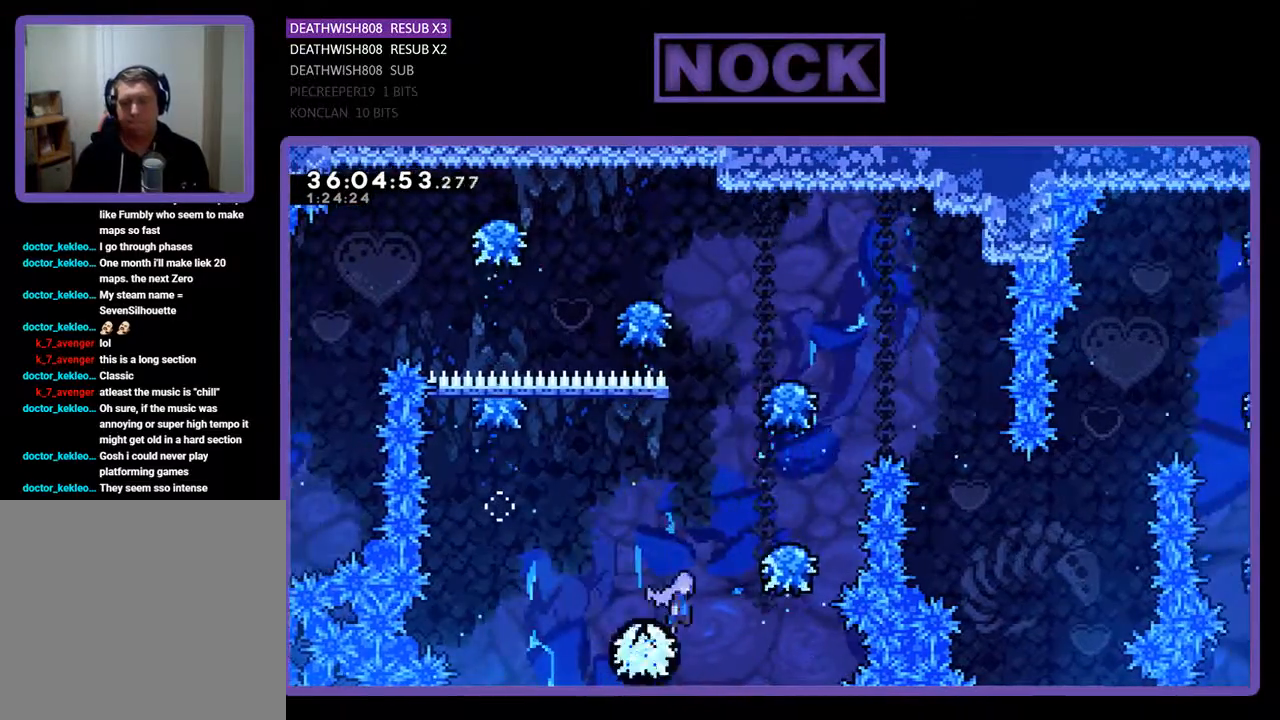
{"buttons": ["CROSS", "R2", "DPAD_RIGHT"], "events": [[300, "CROSS", "up"], [300, "DPAD_UP", "down"], [367, "CROSS", "down"], [500, "DPAD_UP", "up"]]}
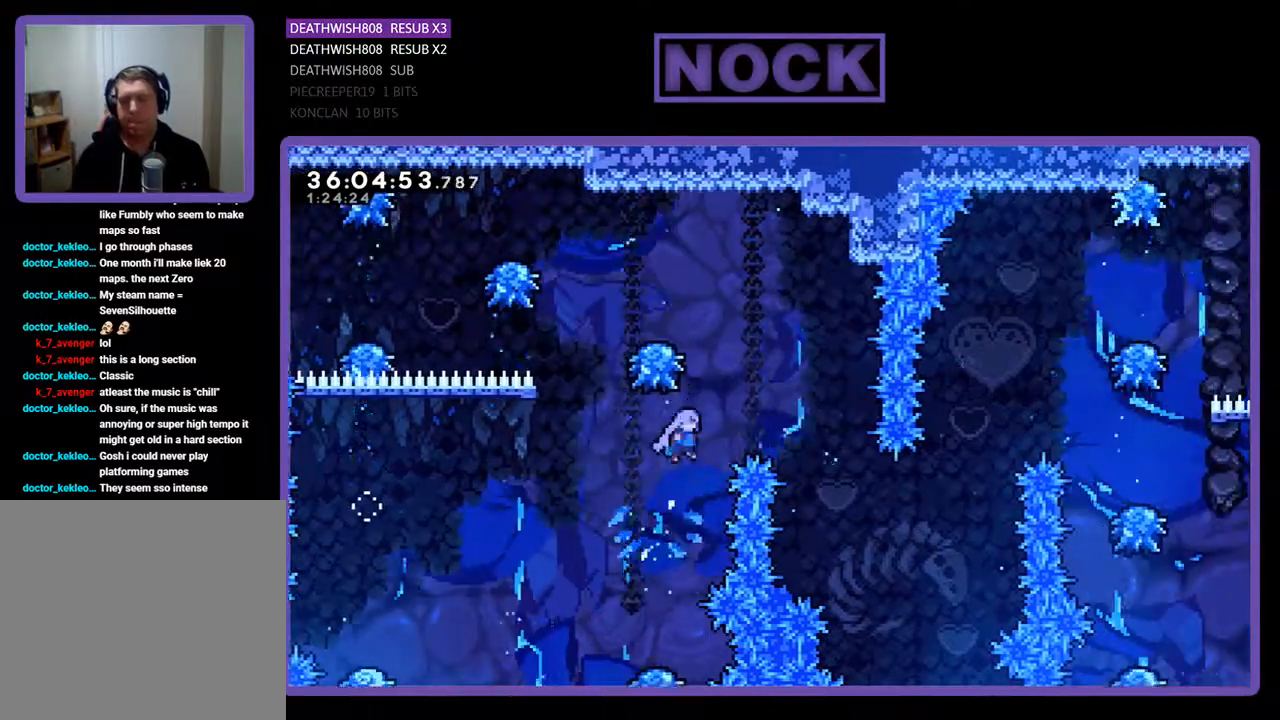
{"buttons": ["CROSS", "R2", "DPAD_RIGHT"], "events": []}
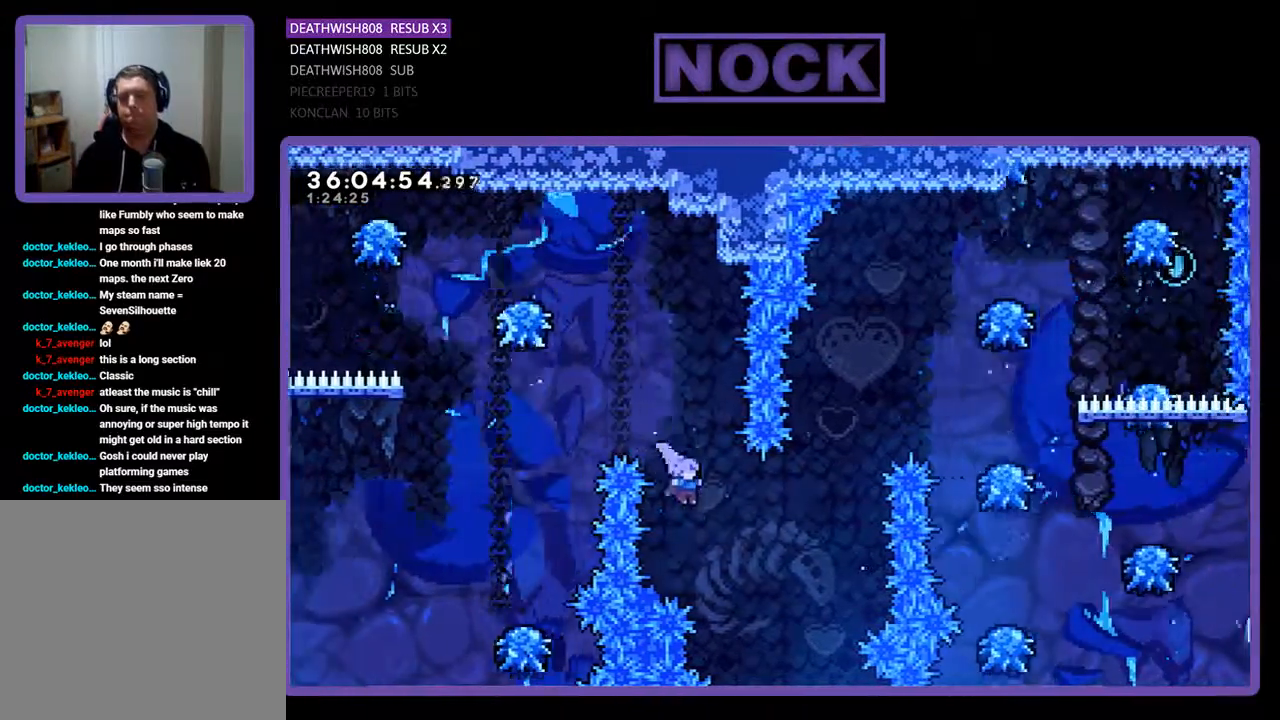
{"buttons": ["R2", "DPAD_UP", "DPAD_RIGHT"], "events": [[33, "CROSS", "up"], [167, "DPAD_UP", "down"], [267, "CIRCLE", "down"], [467, "CIRCLE", "up"]]}
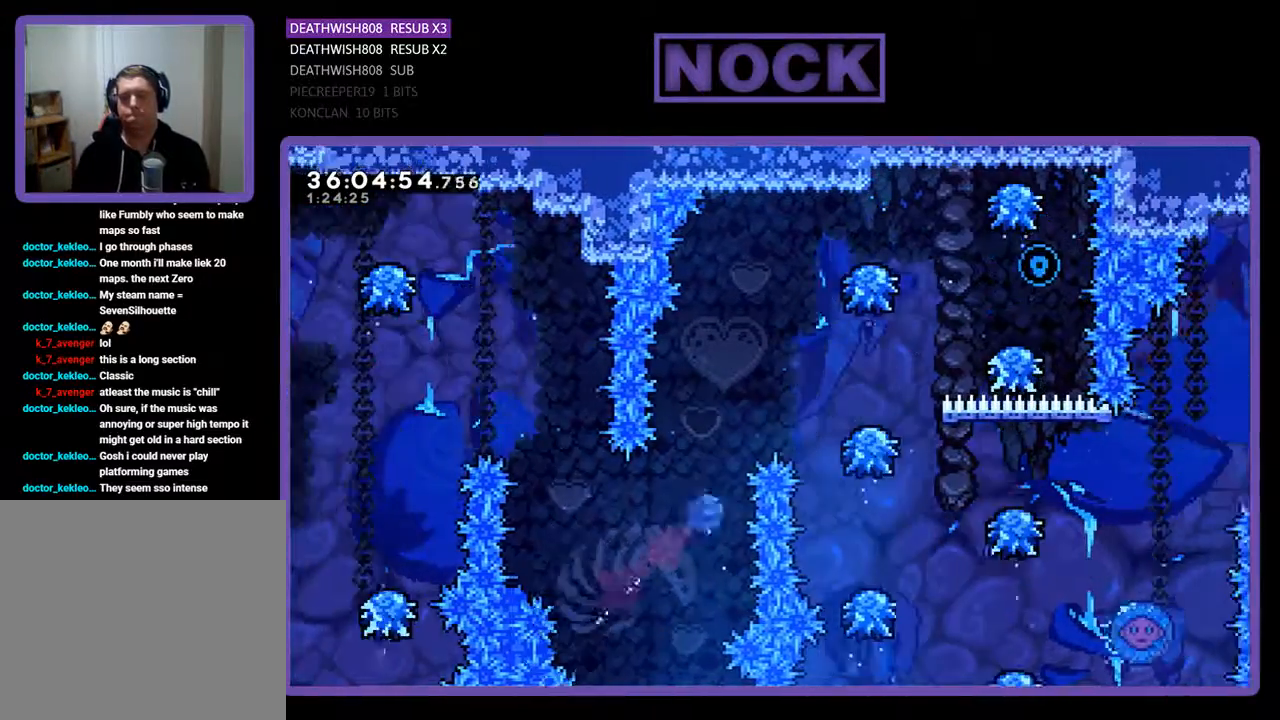
{"buttons": ["CIRCLE", "R2"], "events": [[33, "CIRCLE", "down"], [100, "DPAD_RIGHT", "up"], [333, "DPAD_RIGHT", "down"], [400, "DPAD_RIGHT", "up"], [400, "DPAD_UP", "up"]]}